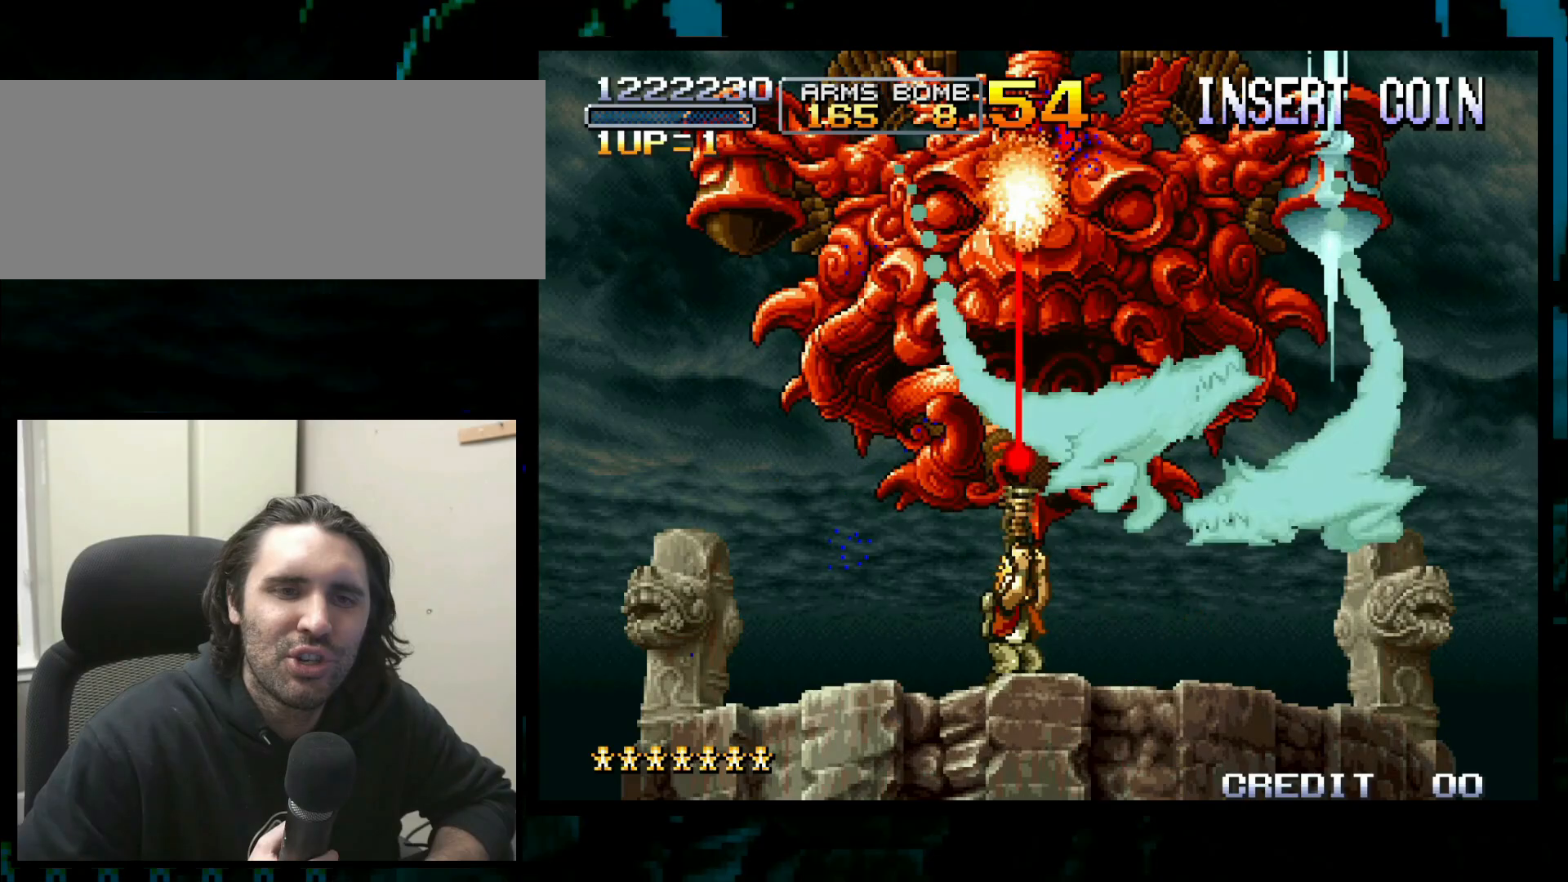
Gameplay with a controller (arcade stick); each line is a JSON object with the inputs held at the frame after it (dt_ms = milliseconds from this image to that frame). "button_events" lists button changes between this image and that frame as [ms after this image, input, new state], when the widget could be followed in between (sticks are given only as held states). Not read: L3 R3.
{"dt_ms": 500, "buttons": [], "left_stick": "up", "button_events": []}
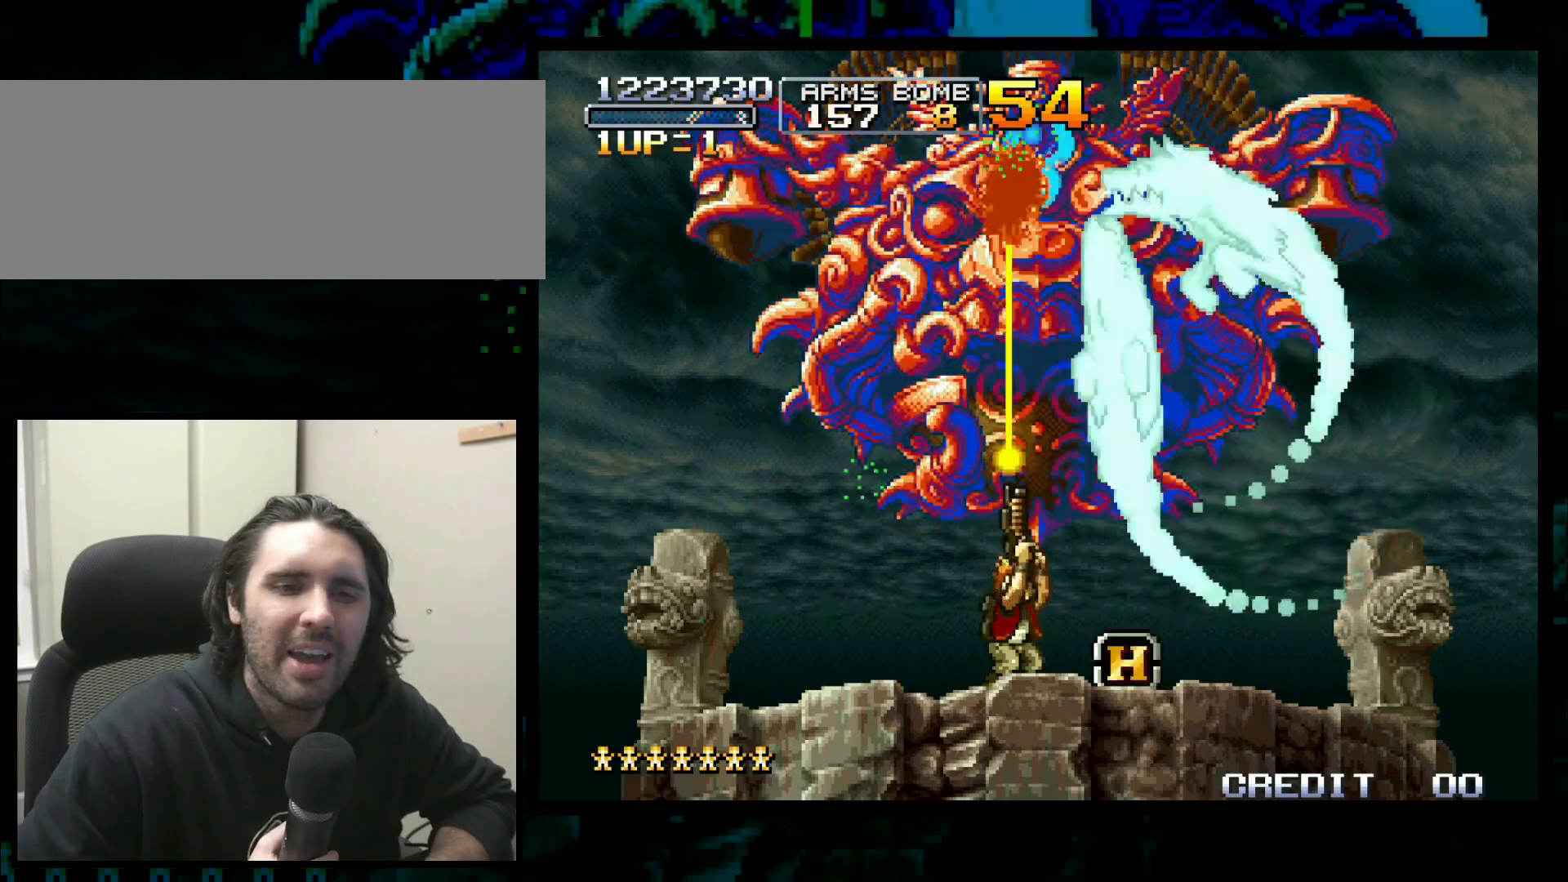
{"dt_ms": 500, "buttons": [], "left_stick": "left", "button_events": [[183, "CROSS", "down"], [500, "CROSS", "up"]]}
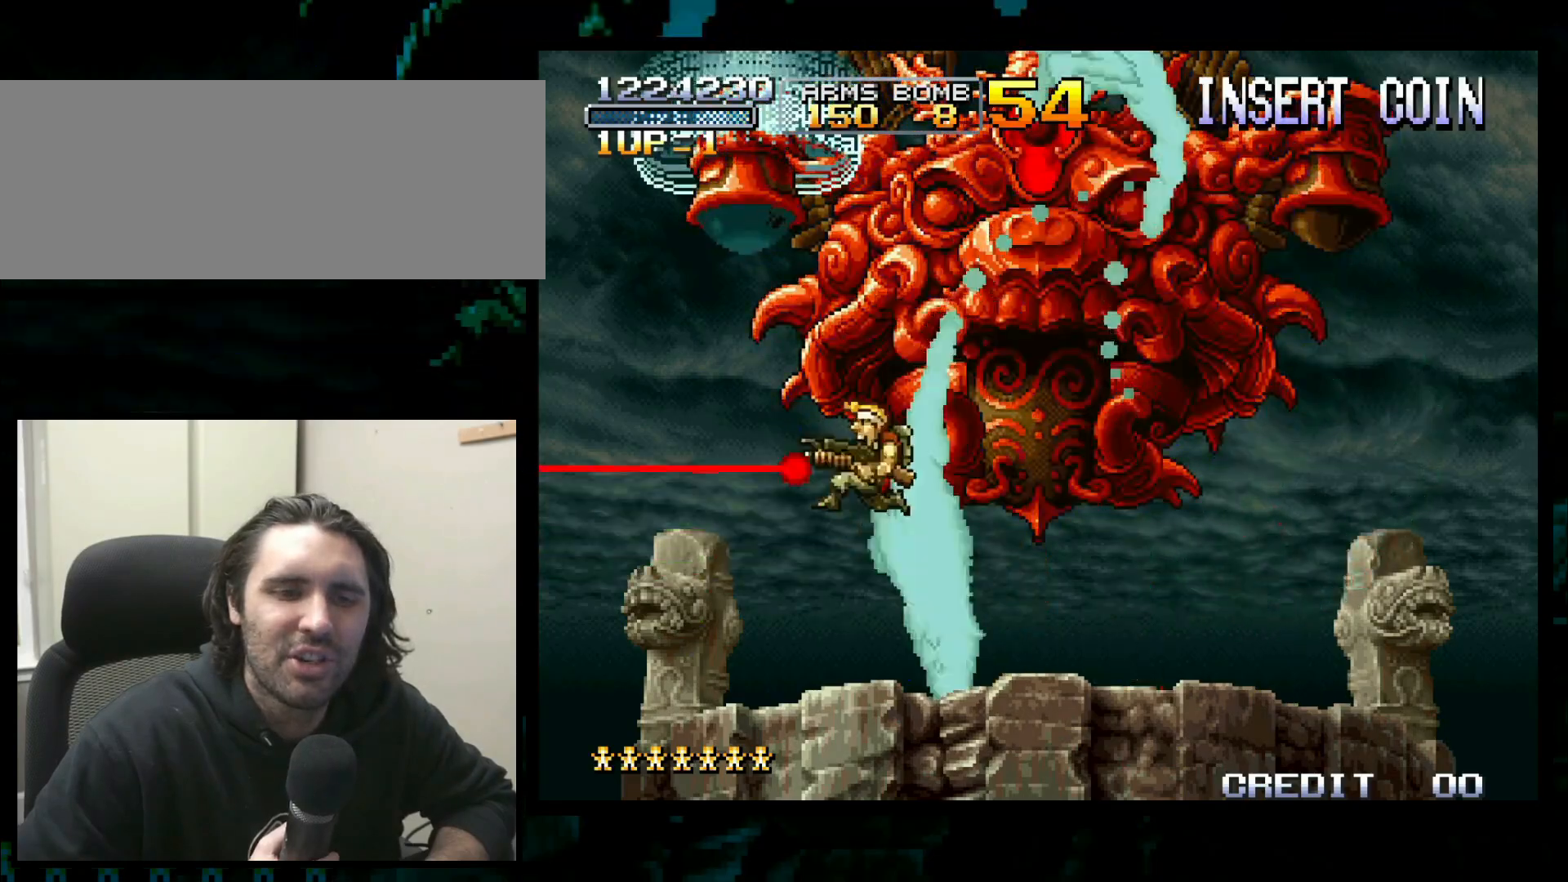
{"dt_ms": 500, "buttons": [], "left_stick": "up-right"}
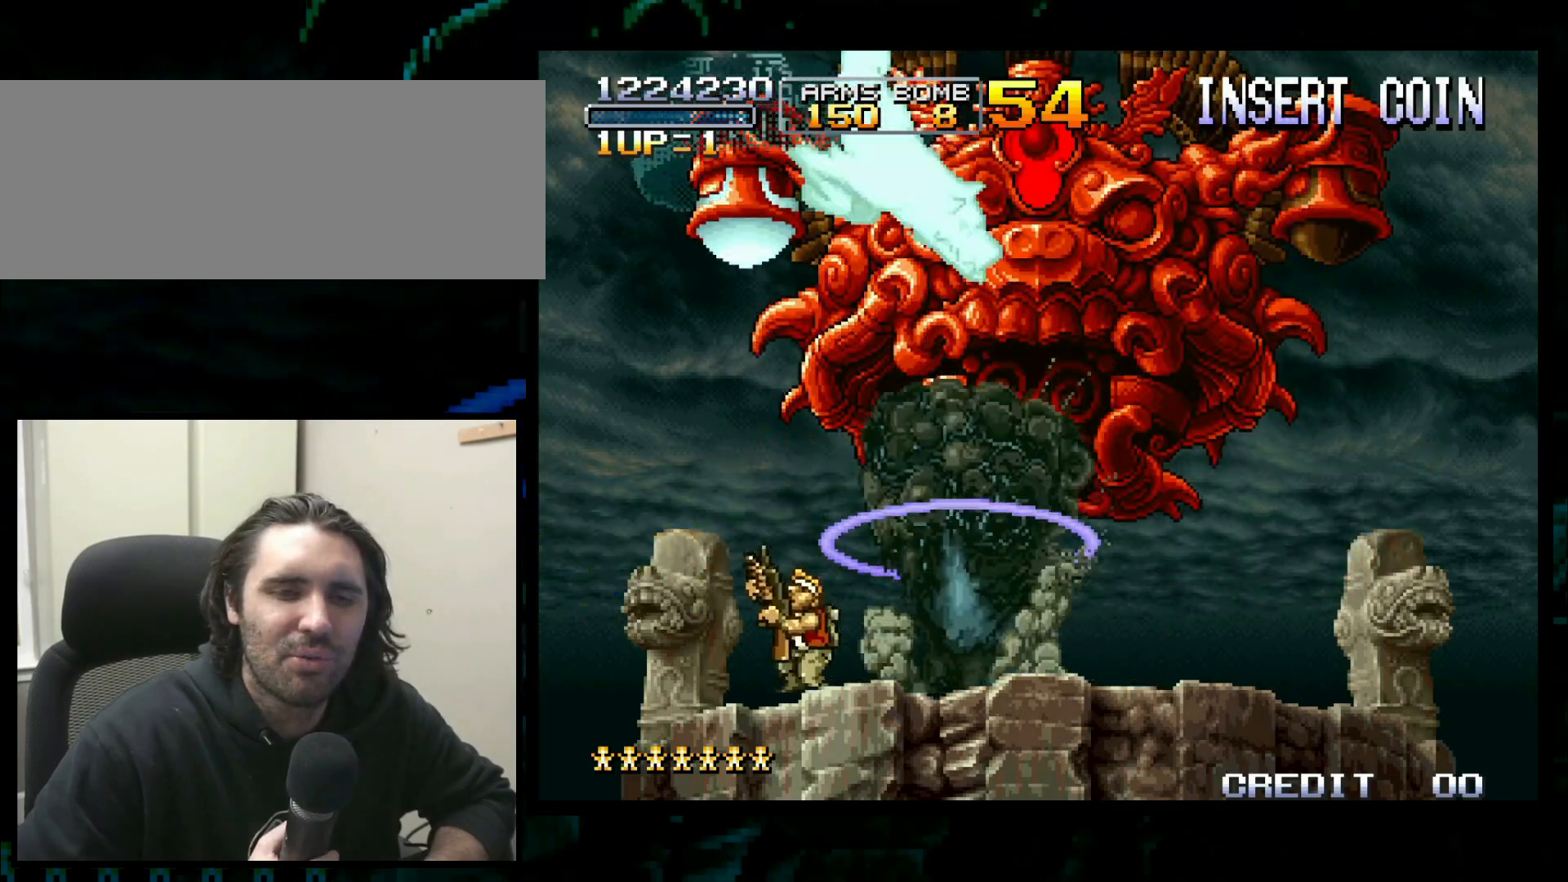
{"dt_ms": 1000, "buttons": [], "left_stick": "up-right"}
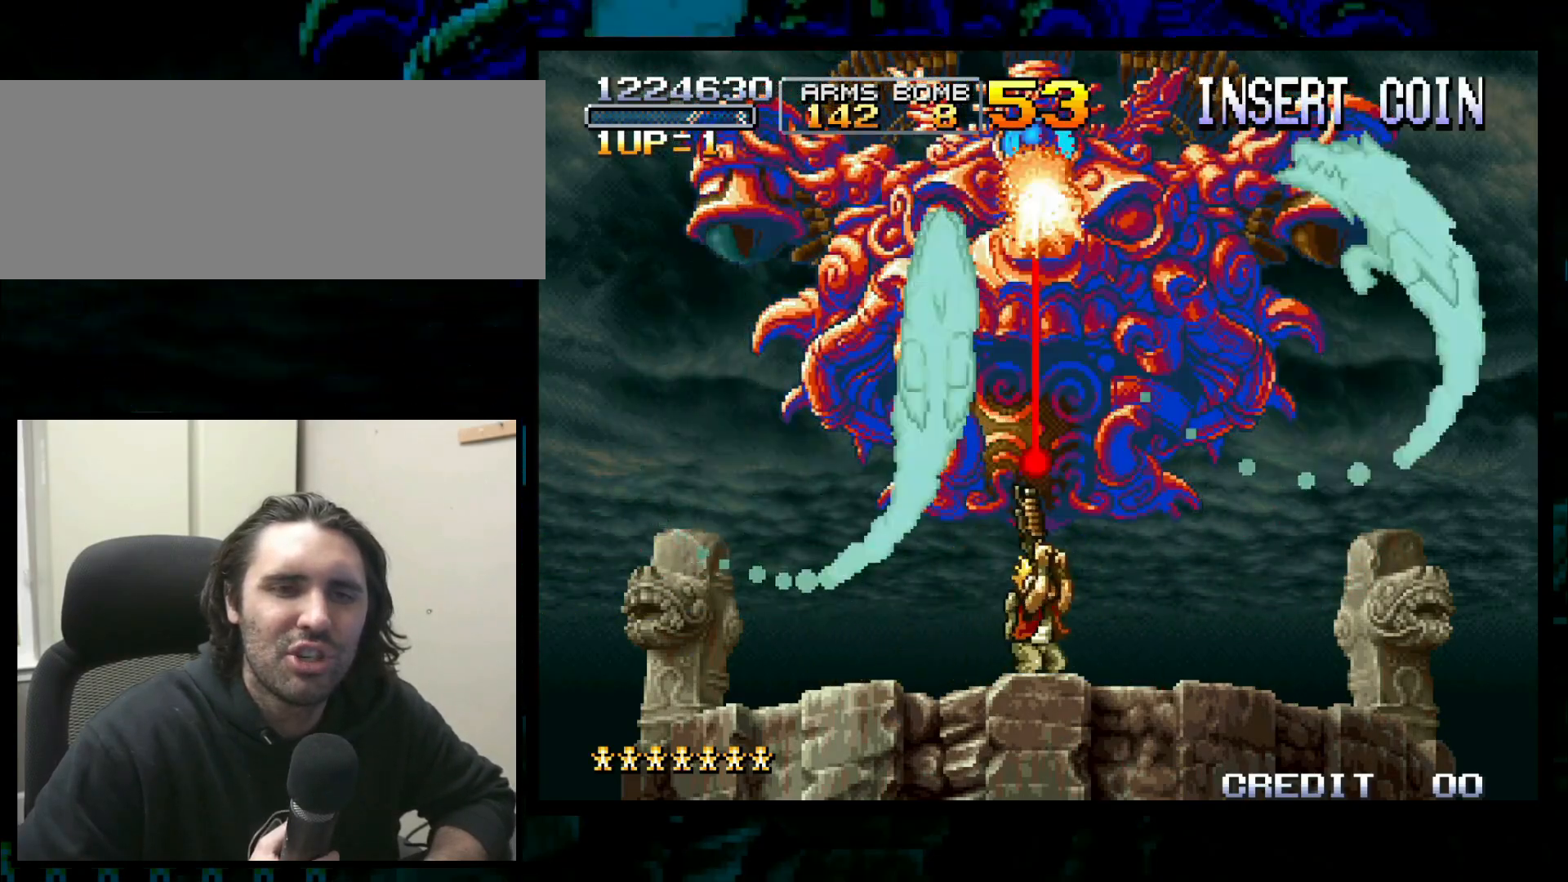
{"dt_ms": 1000, "buttons": [], "left_stick": "up", "button_events": [[200, "CROSS", "down"], [517, "CROSS", "up"]]}
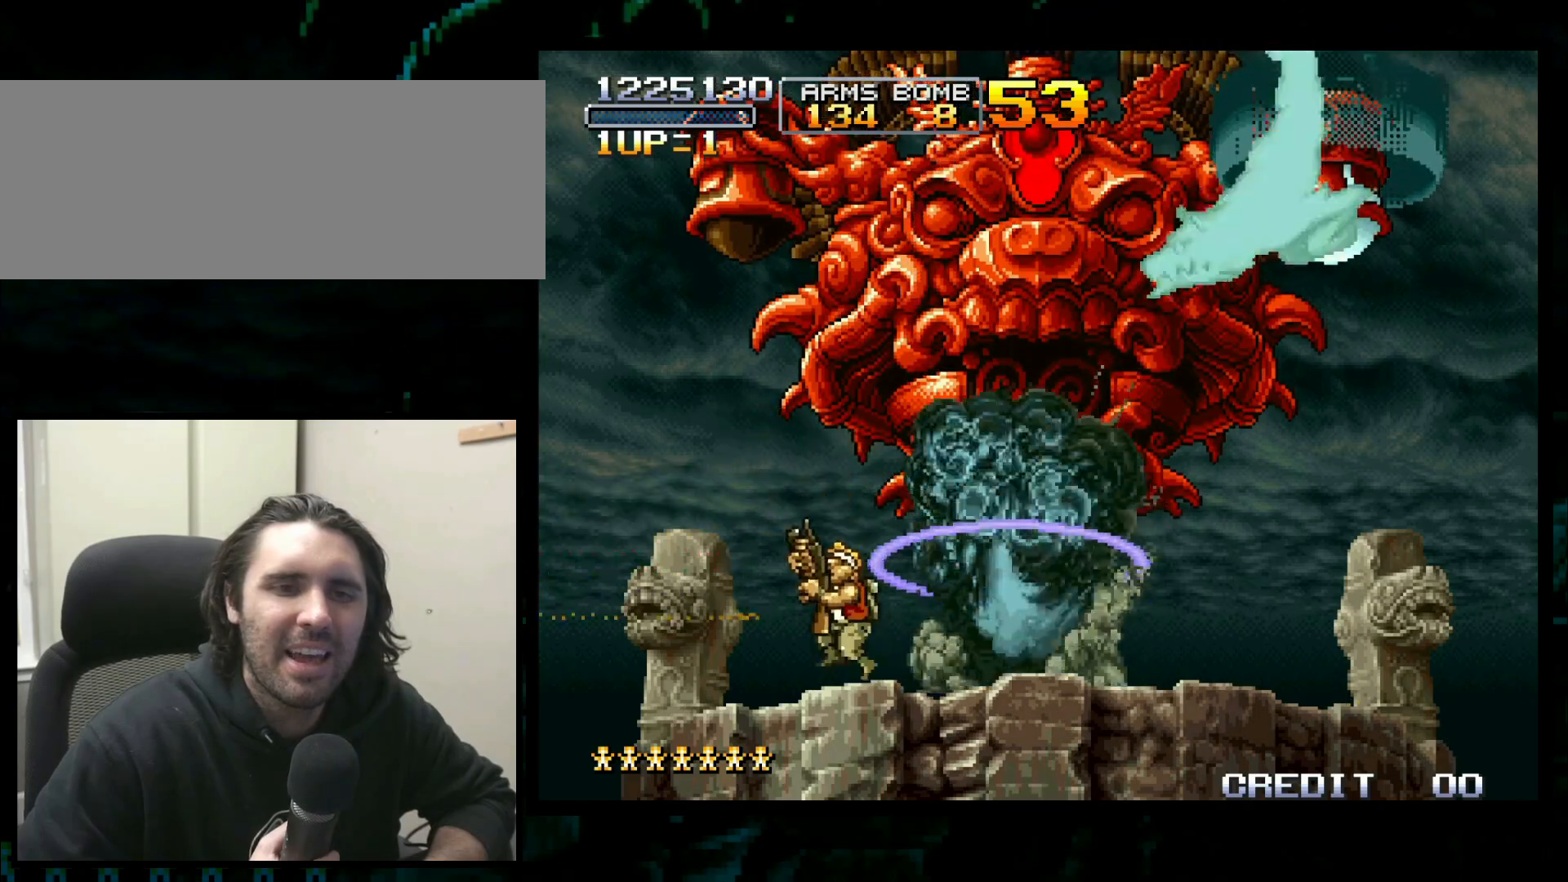
{"dt_ms": 500, "buttons": [], "left_stick": "up", "button_events": []}
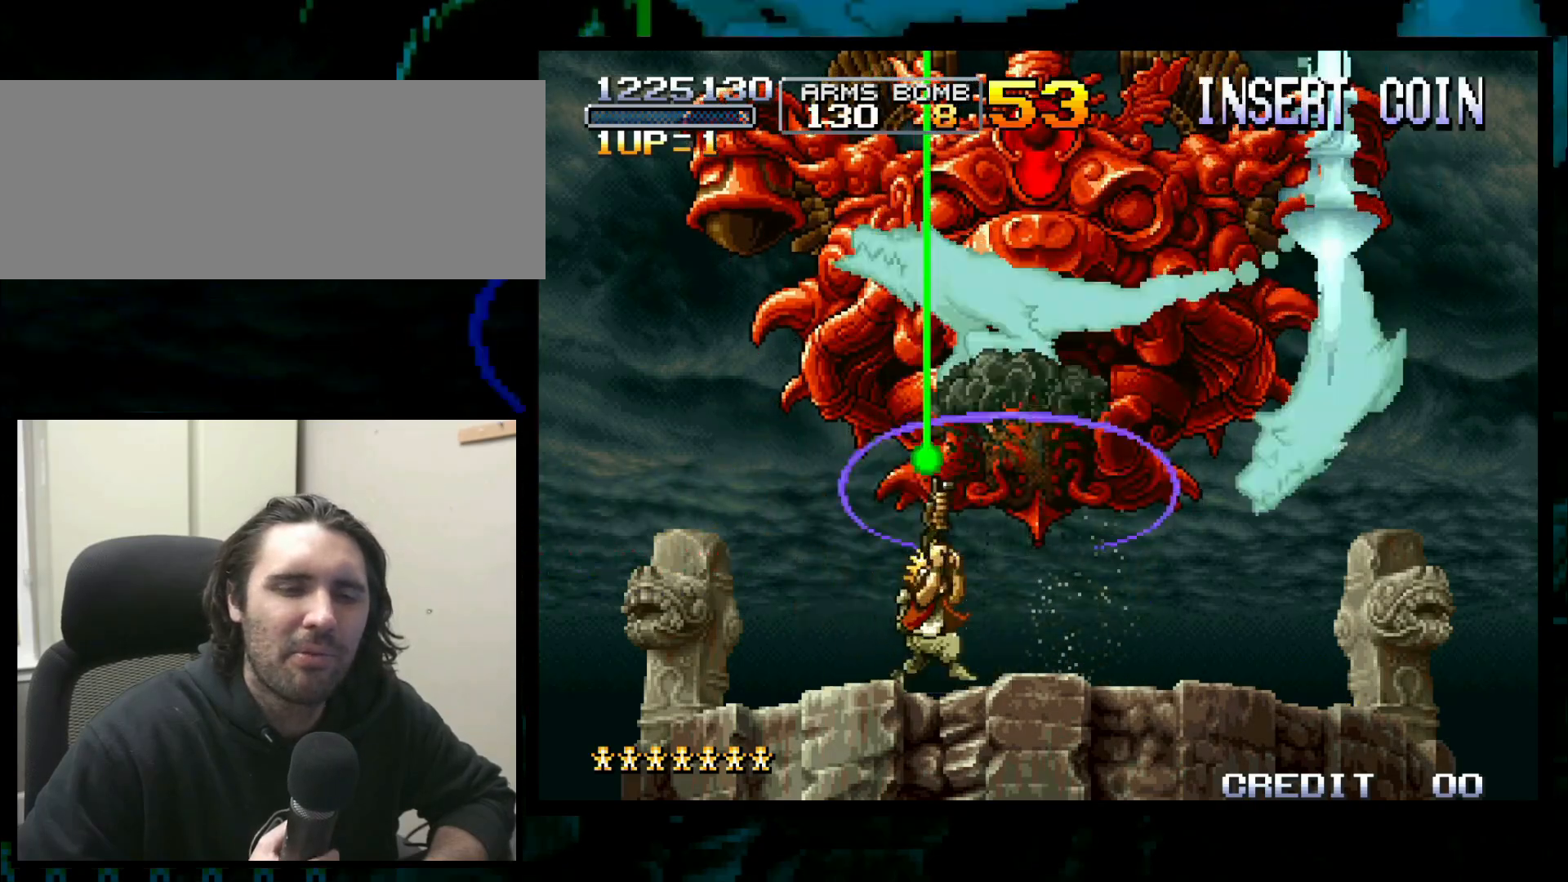
{"dt_ms": 500, "buttons": [], "left_stick": "up", "button_events": []}
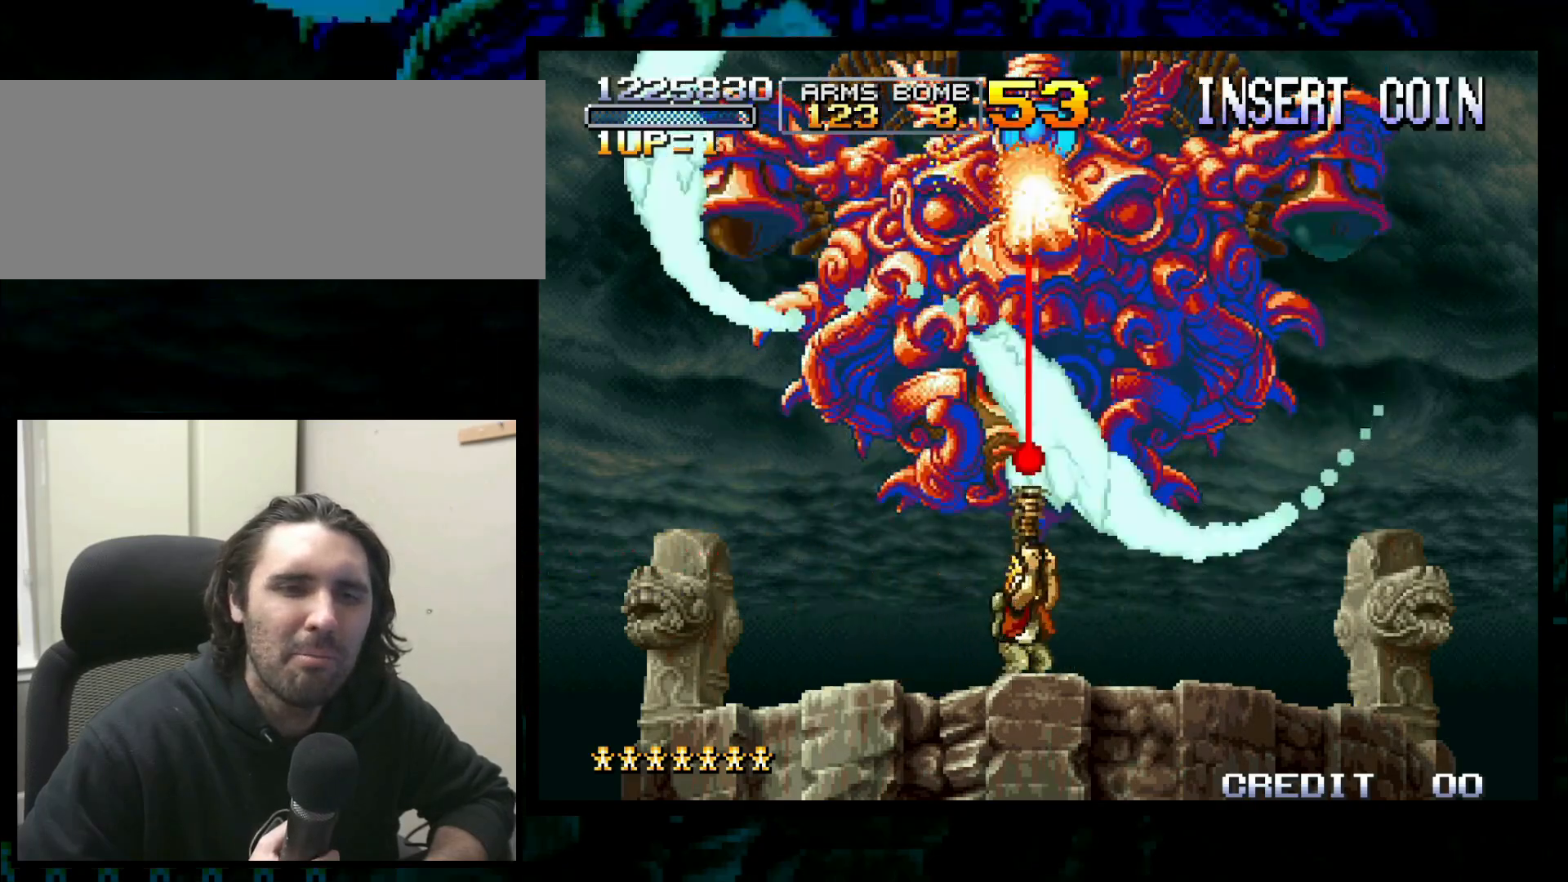
{"dt_ms": 500, "buttons": ["CROSS"], "left_stick": "up", "button_events": [[383, "CROSS", "down"]]}
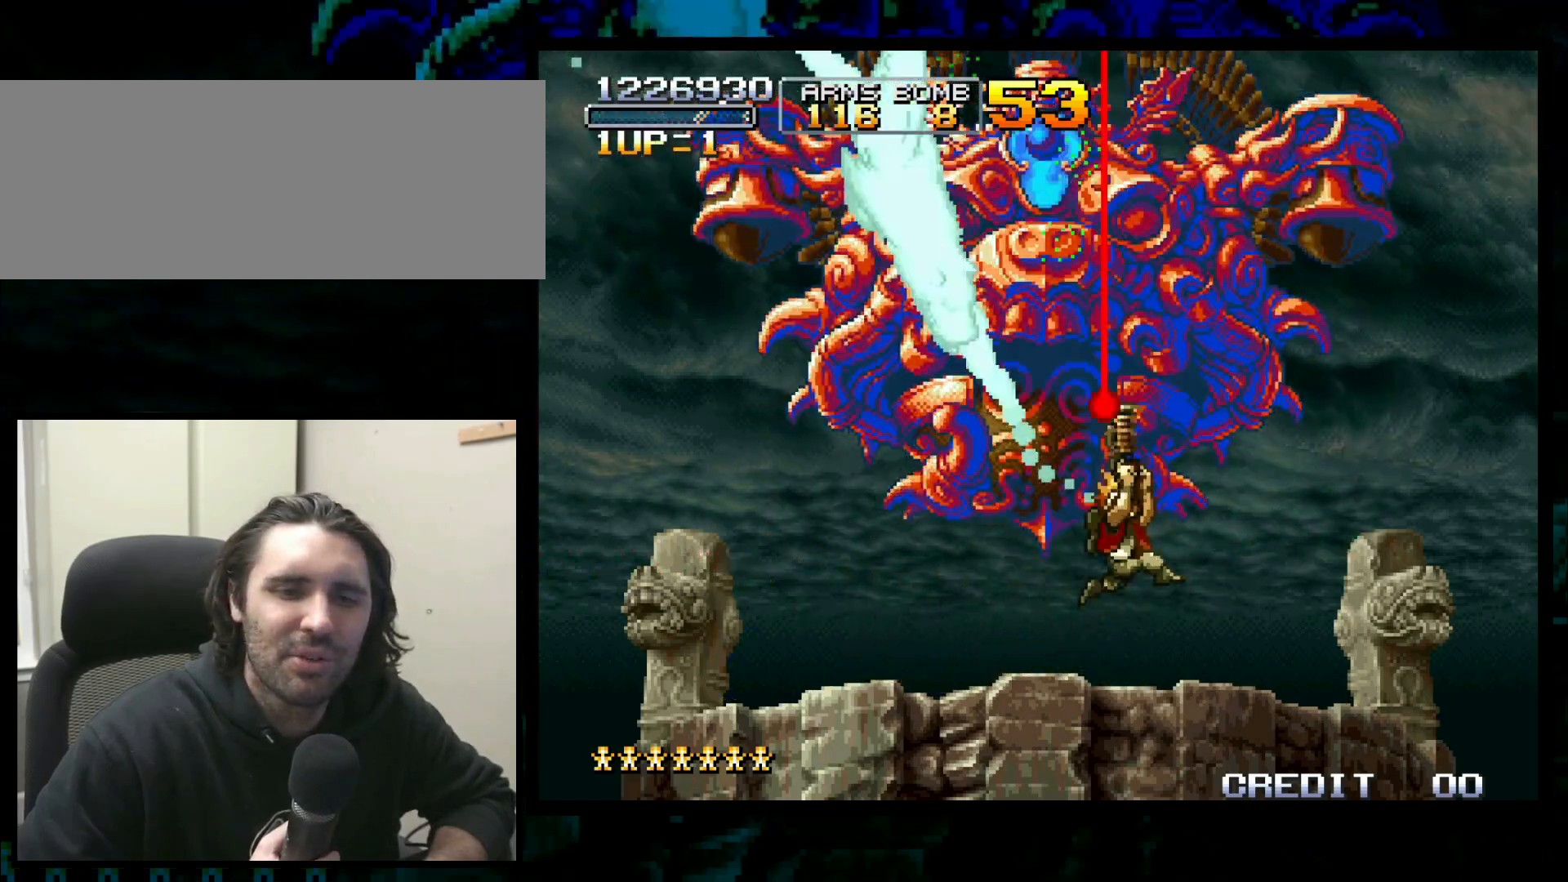
{"dt_ms": 500, "buttons": [], "left_stick": "up-left", "button_events": [[167, "CROSS", "up"]]}
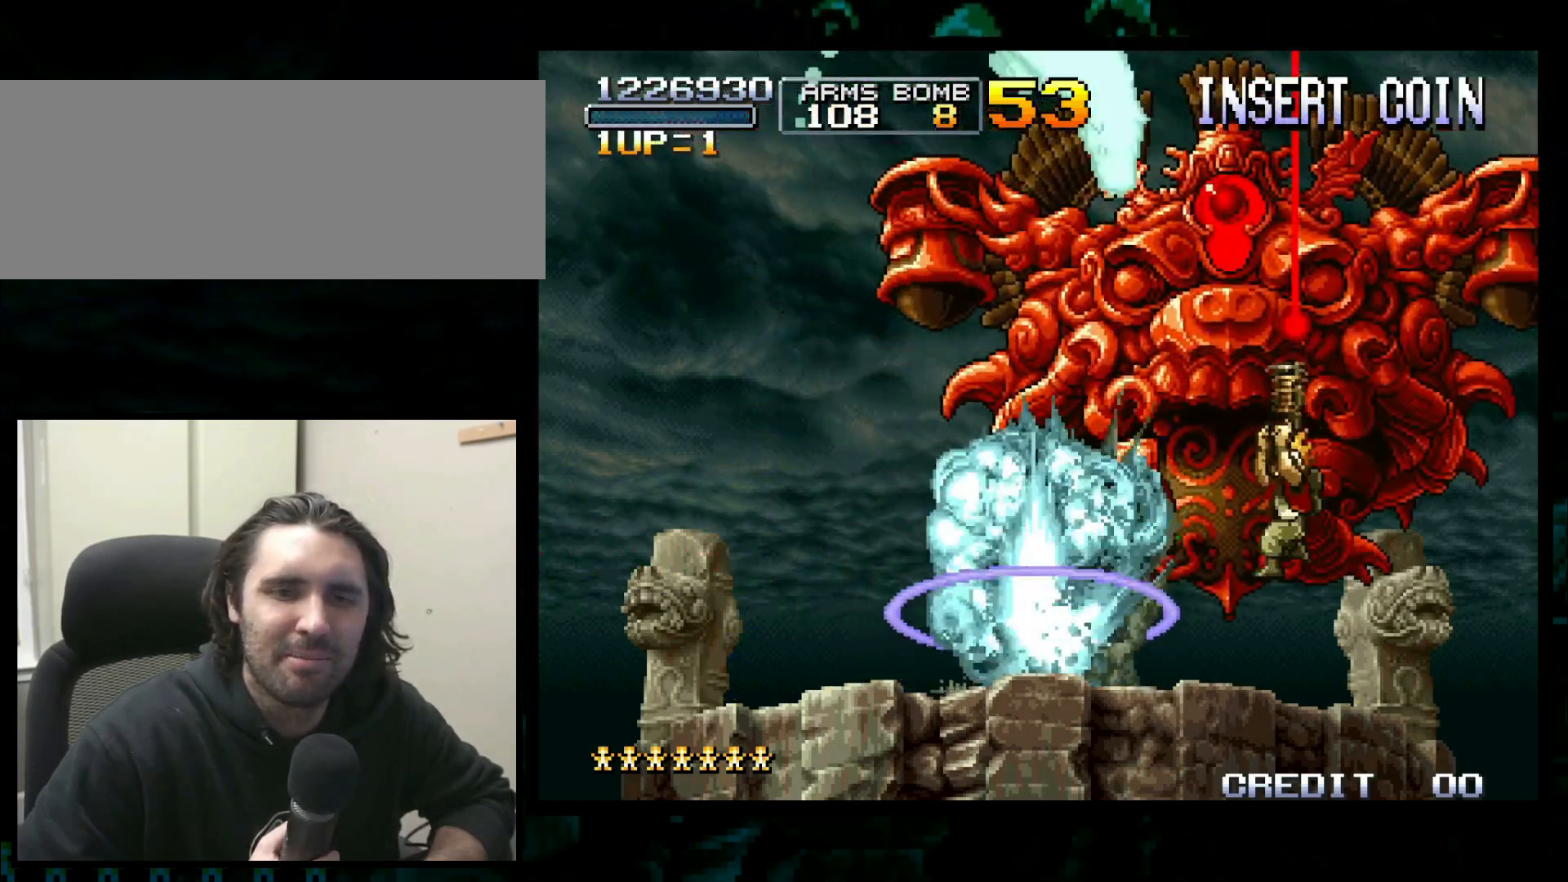
{"dt_ms": 500, "buttons": [], "left_stick": "up", "button_events": []}
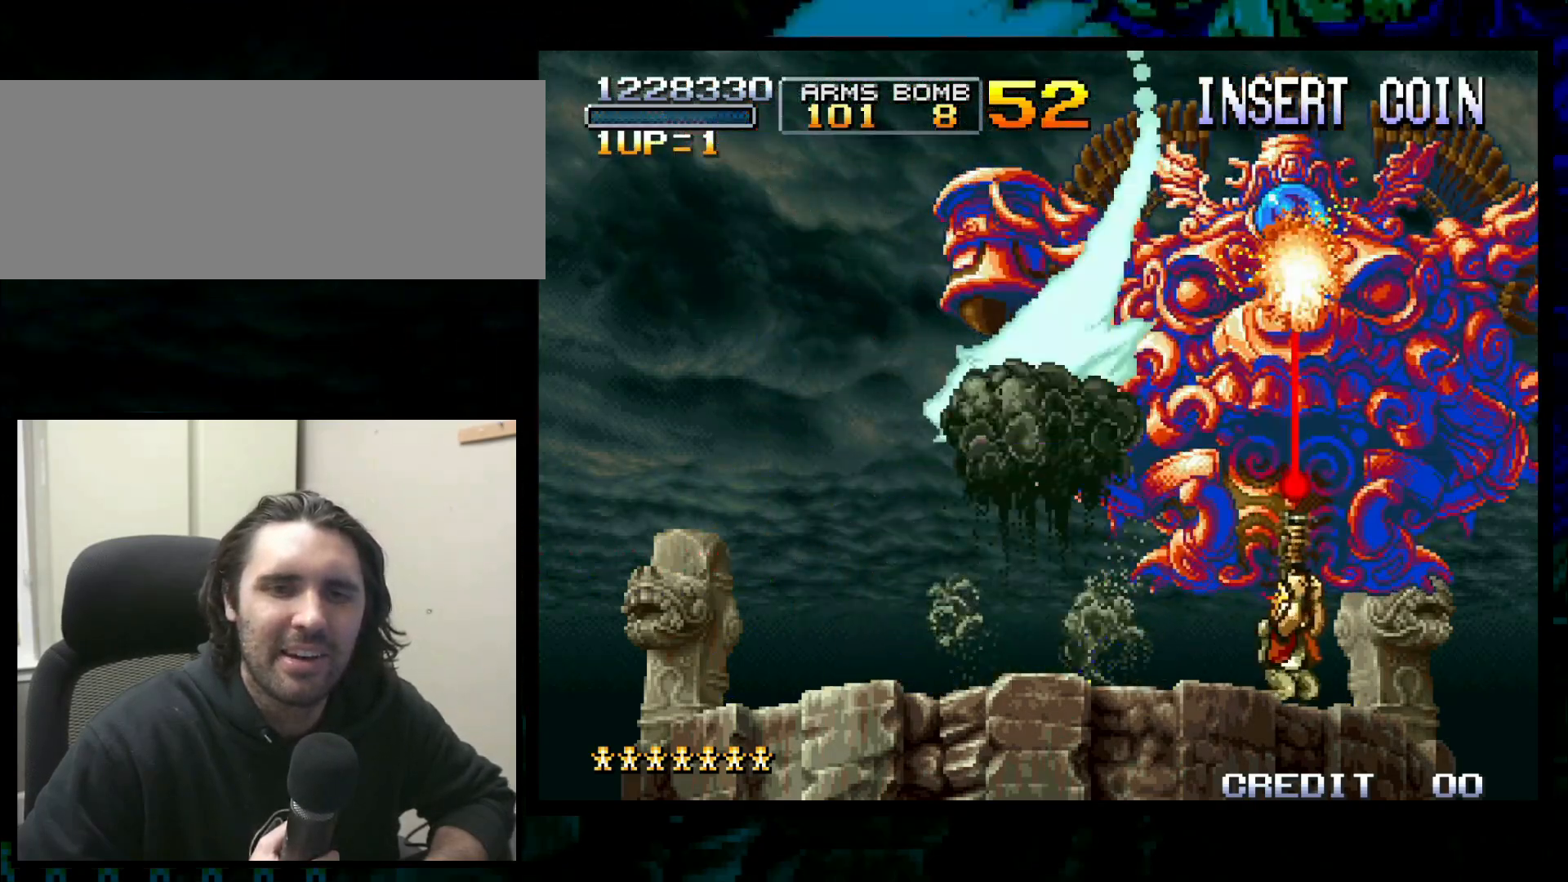
{"dt_ms": 500, "buttons": [], "left_stick": "up-left", "button_events": []}
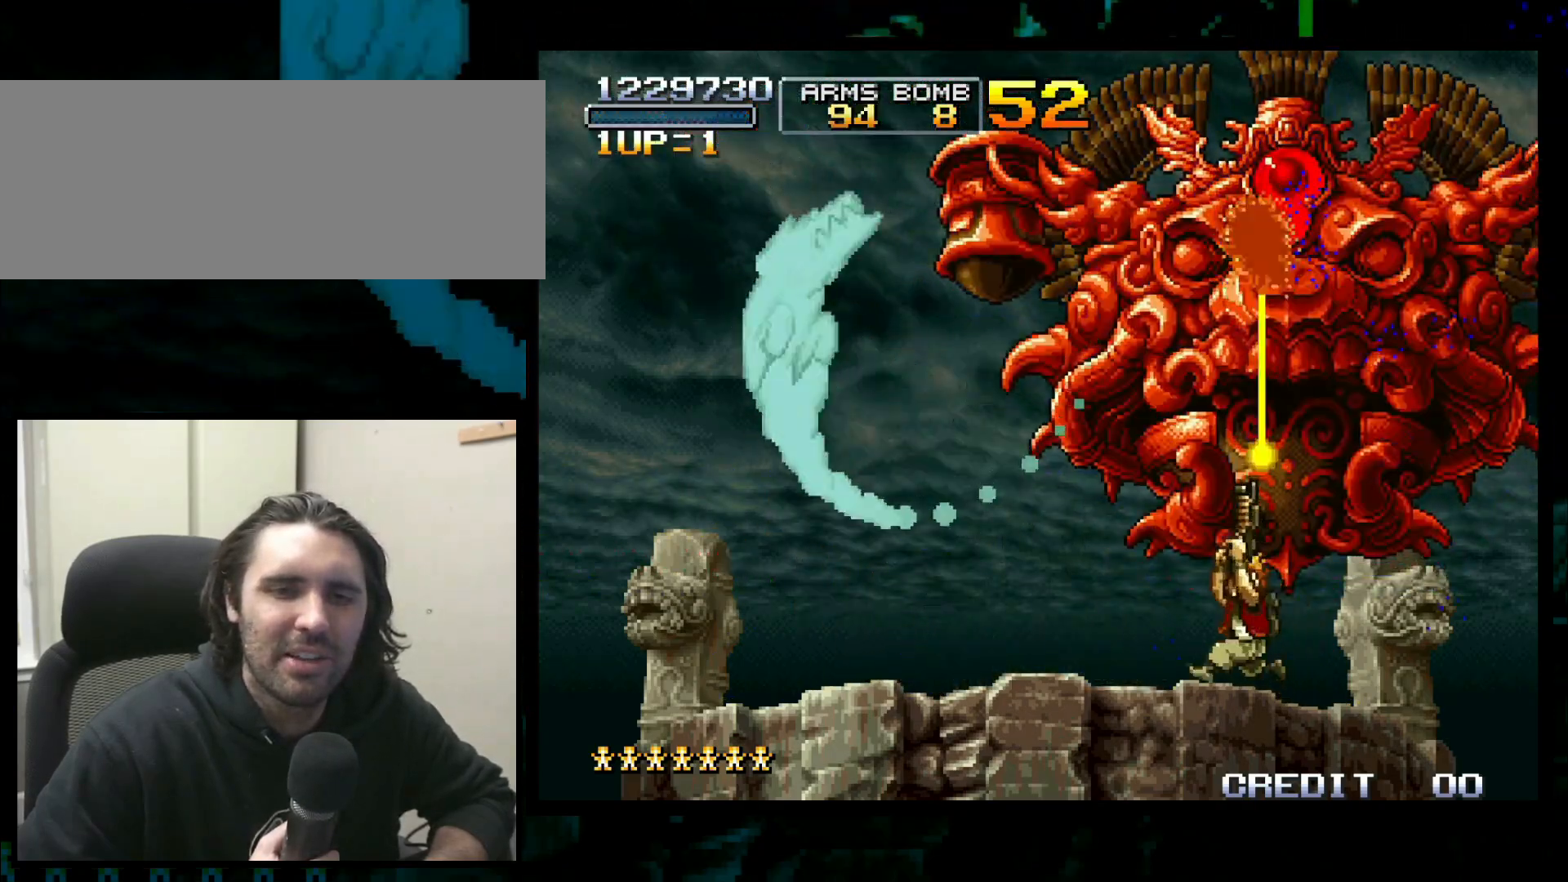
{"dt_ms": 500, "buttons": ["CROSS"], "left_stick": "up-left", "button_events": [[367, "CROSS", "down"]]}
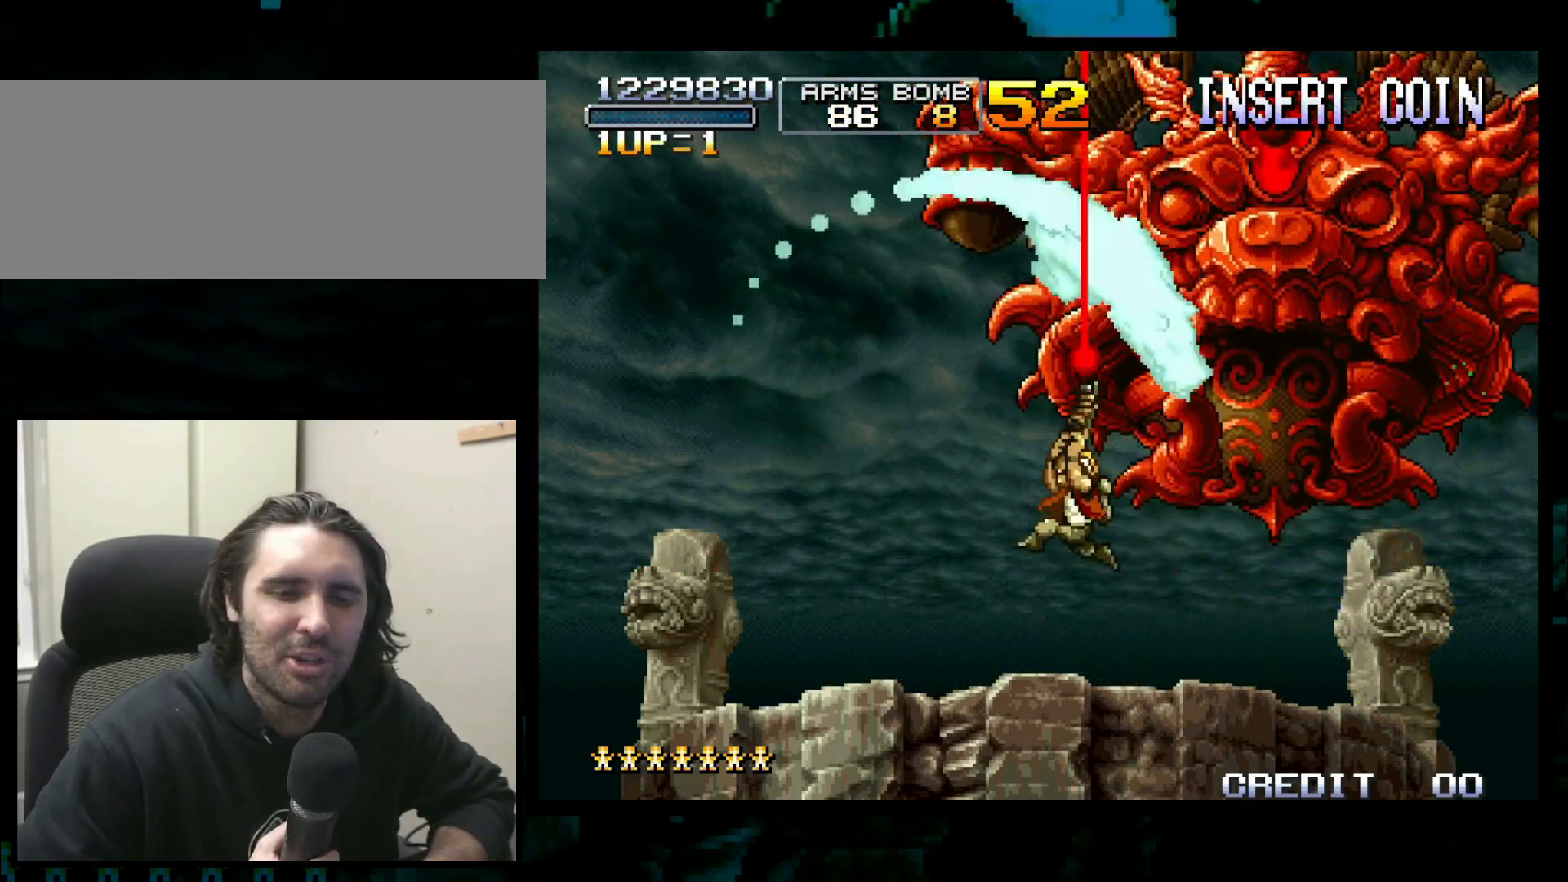
{"dt_ms": 500, "buttons": [], "left_stick": "up-left", "button_events": [[50, "CROSS", "up"]]}
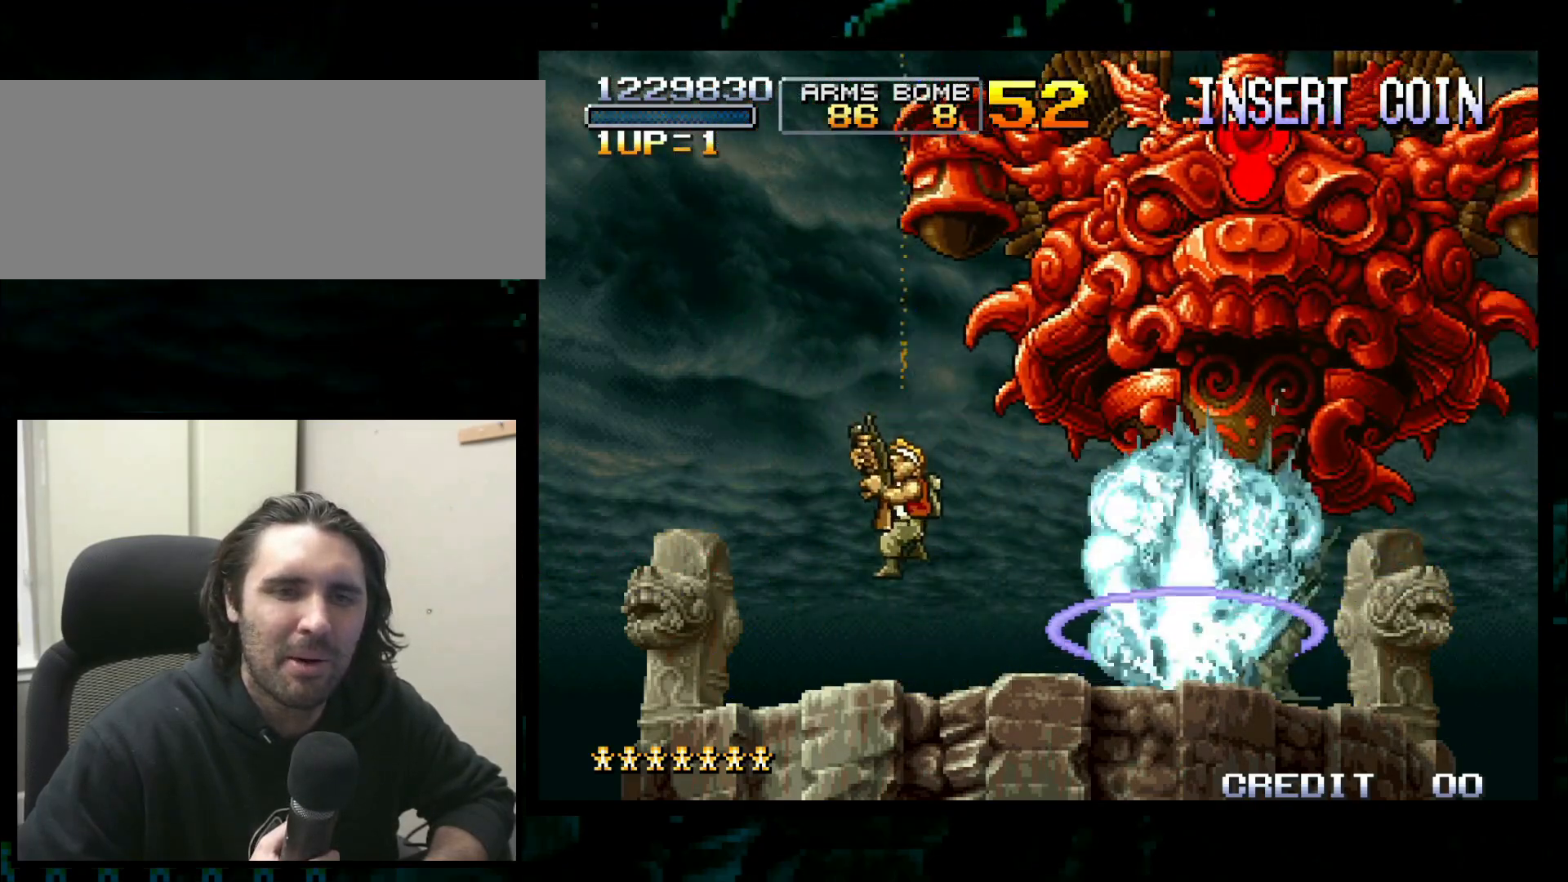
{"dt_ms": 500, "buttons": [], "left_stick": "up-right", "button_events": []}
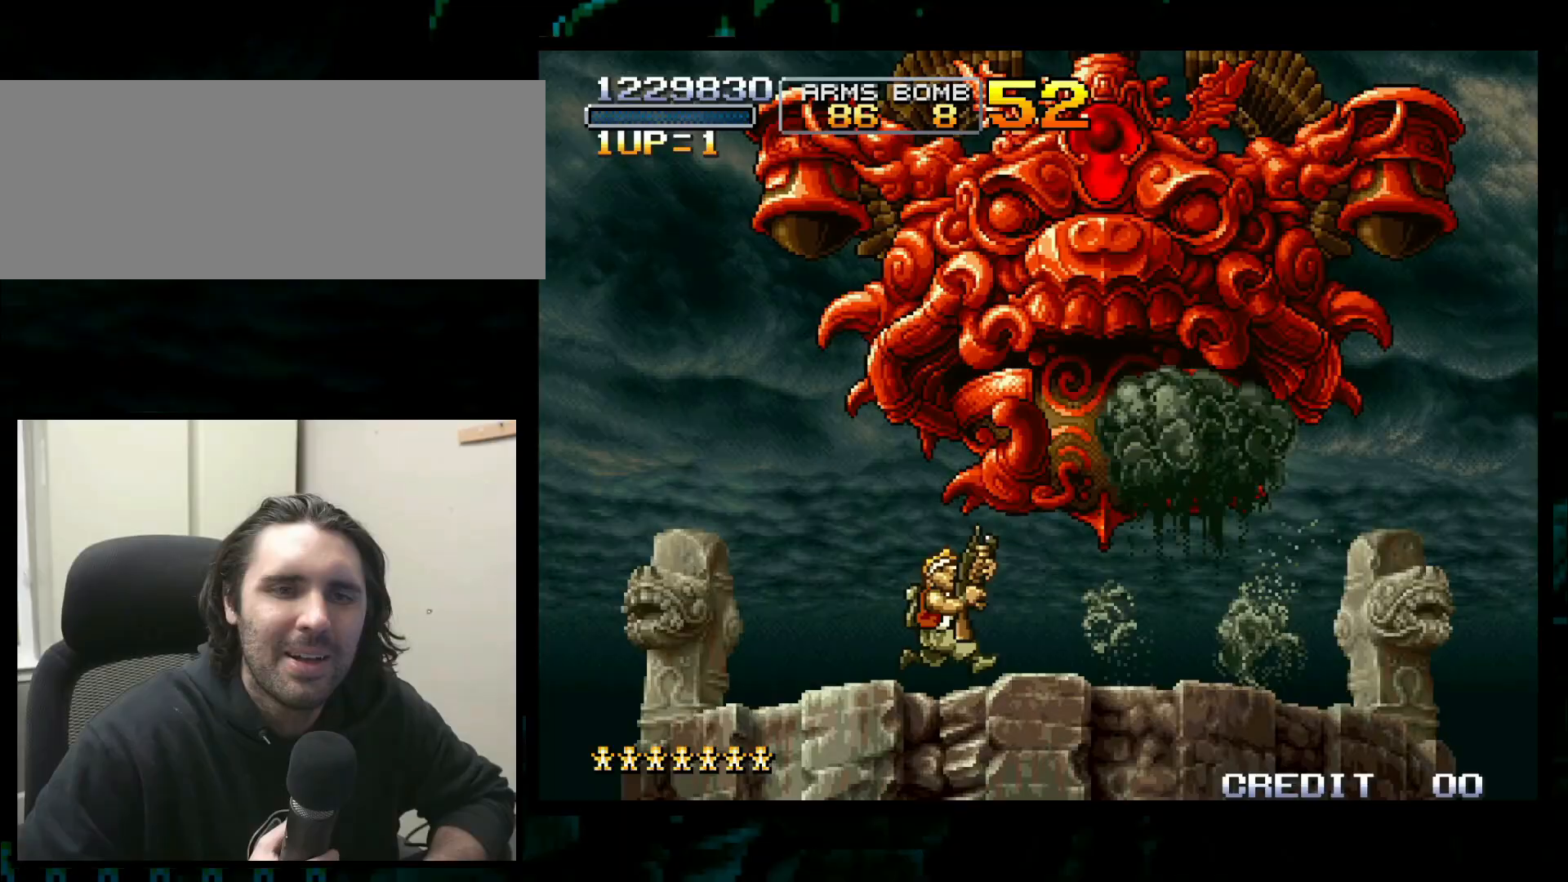
{"dt_ms": 500, "buttons": [], "left_stick": "up-right", "button_events": []}
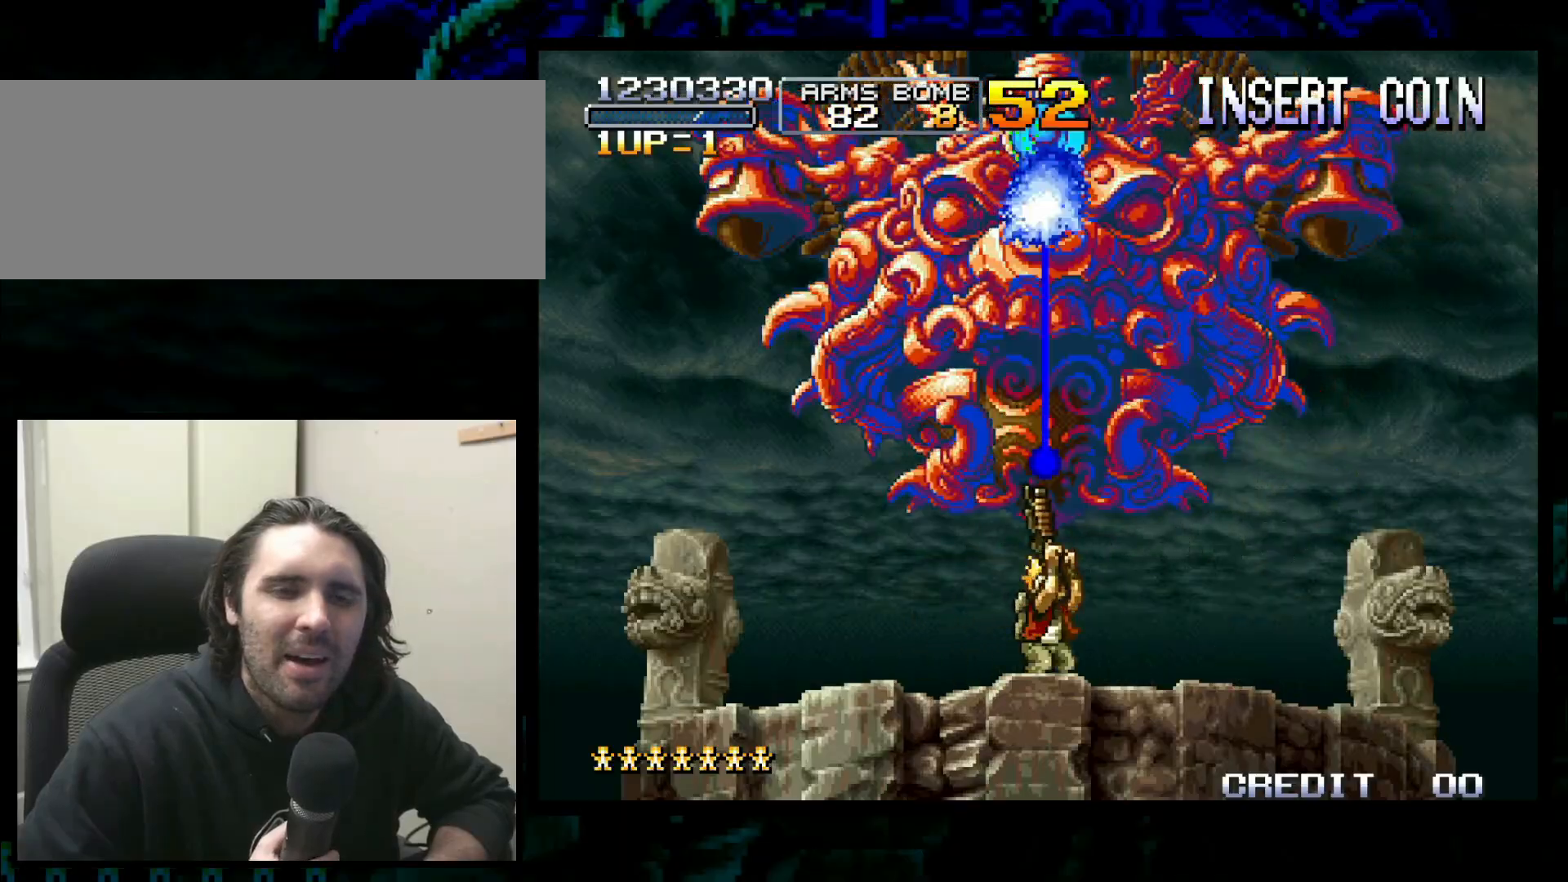
{"dt_ms": 500, "buttons": [], "left_stick": "up-right", "button_events": []}
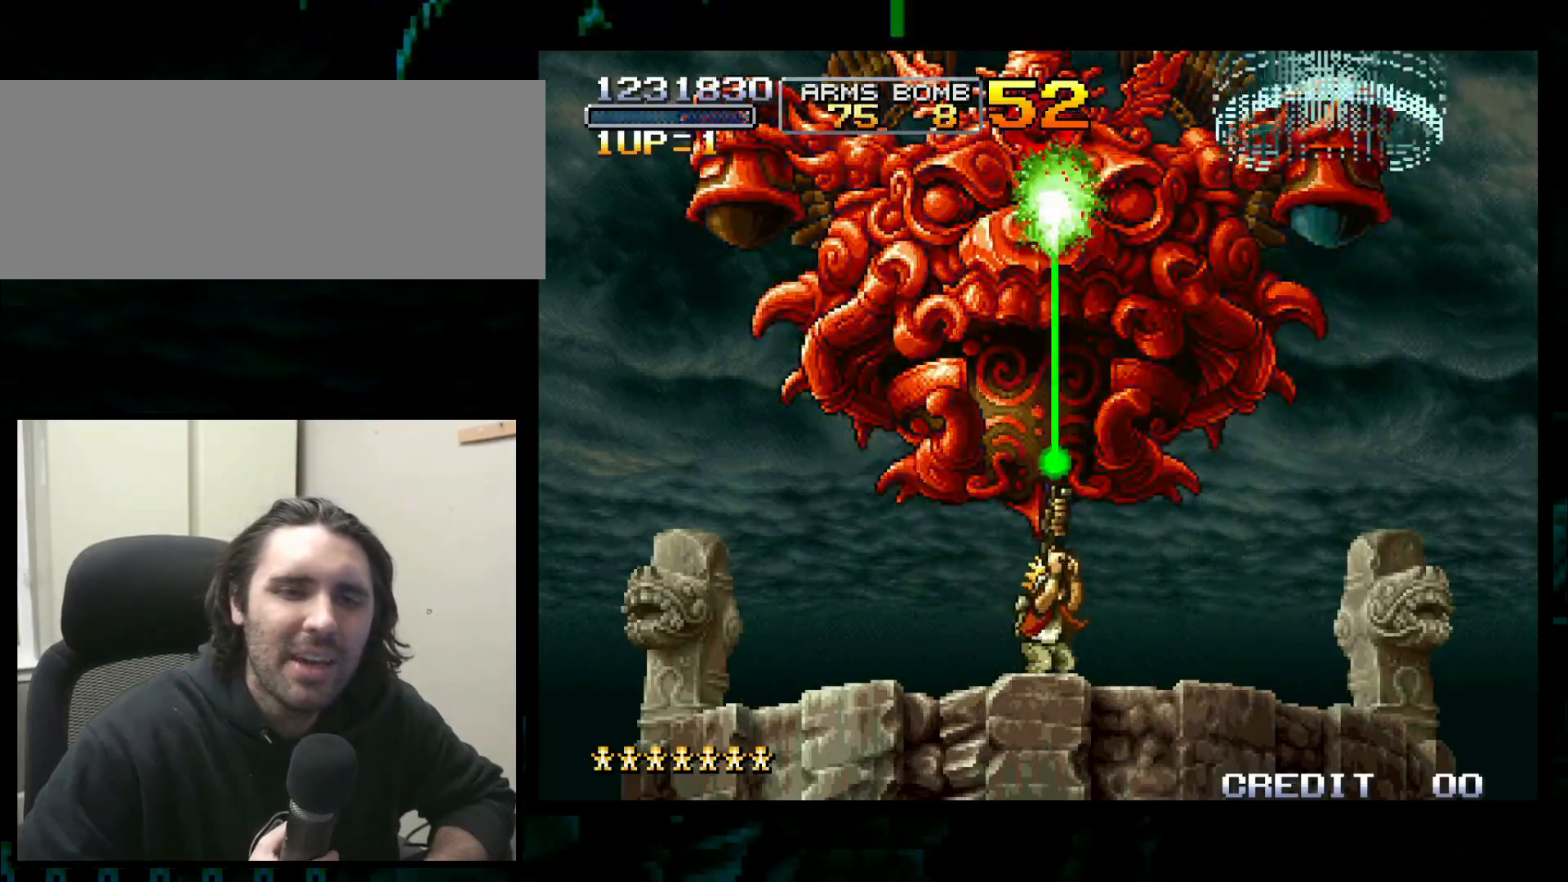
{"dt_ms": 500, "buttons": [], "left_stick": "up-right", "button_events": []}
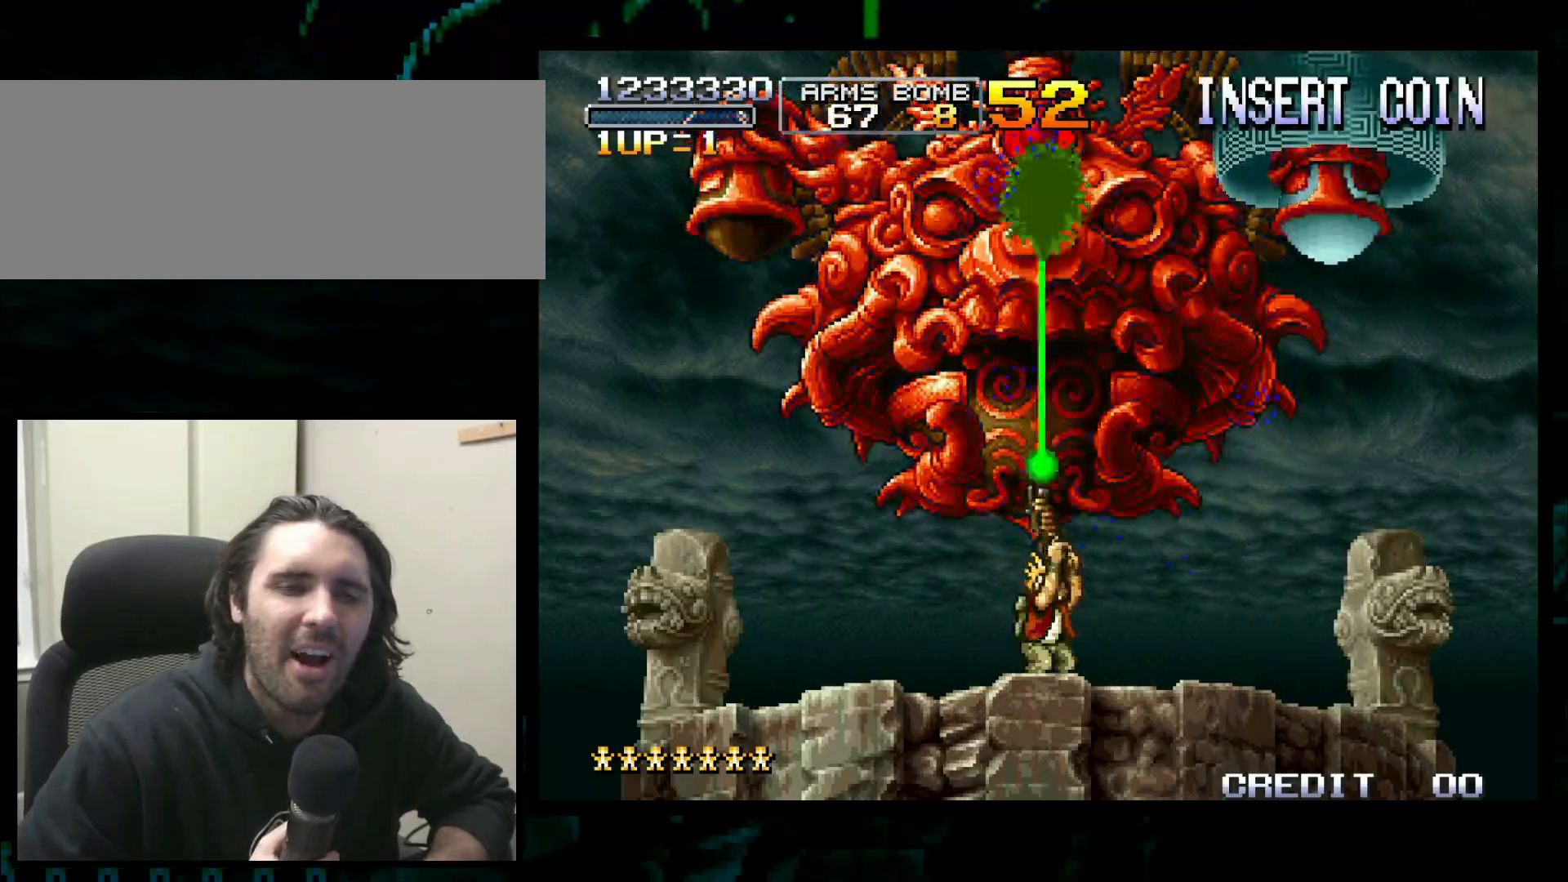
{"dt_ms": 500, "buttons": [], "left_stick": "up-right", "button_events": []}
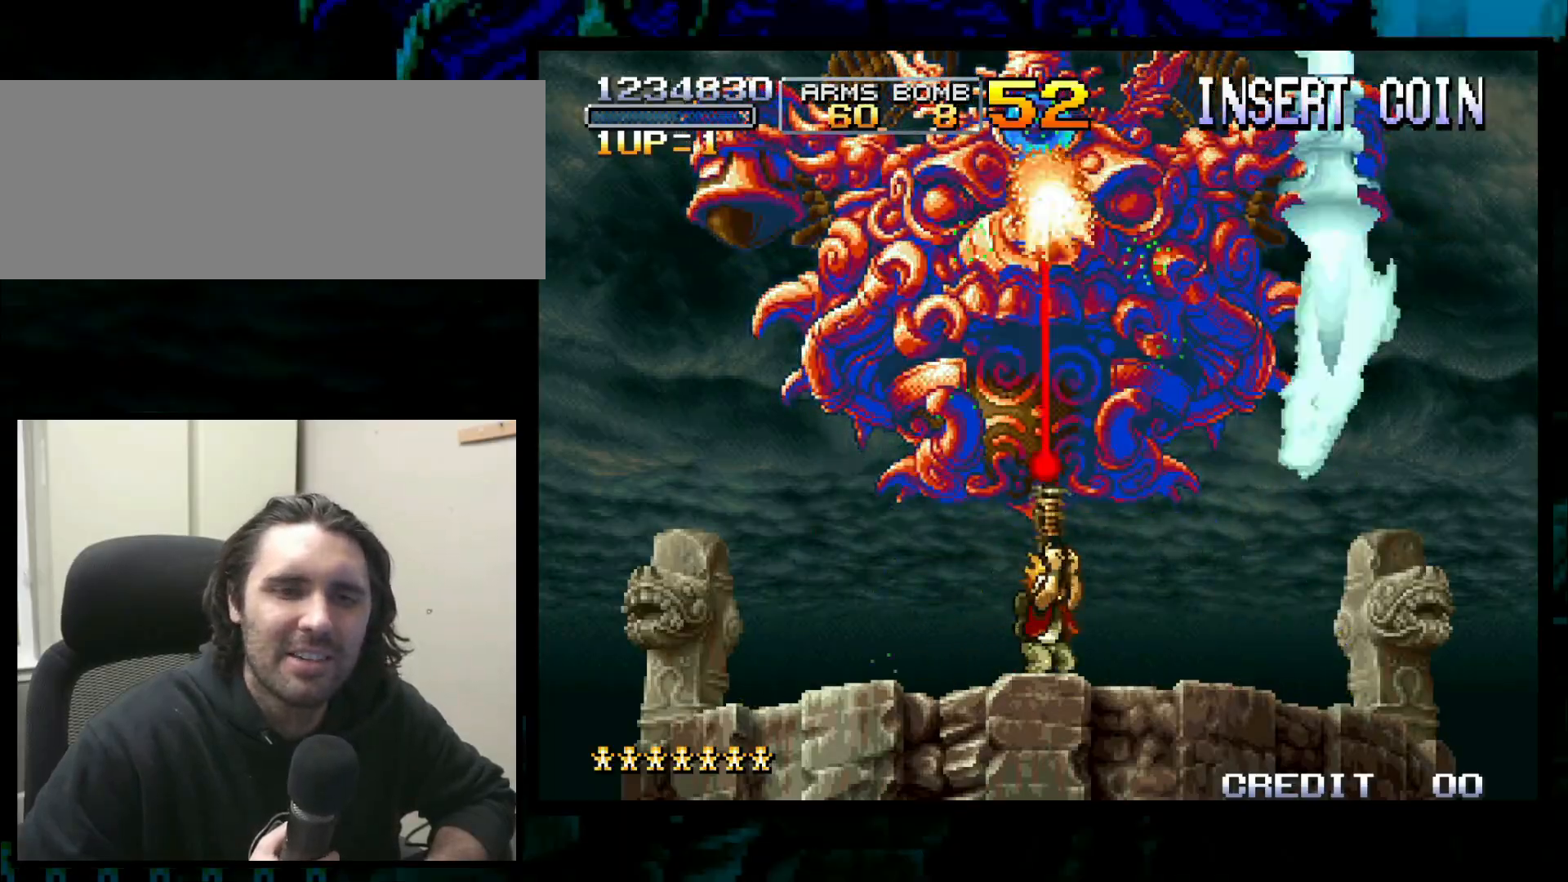
{"dt_ms": 500, "buttons": [], "left_stick": "up-right", "button_events": []}
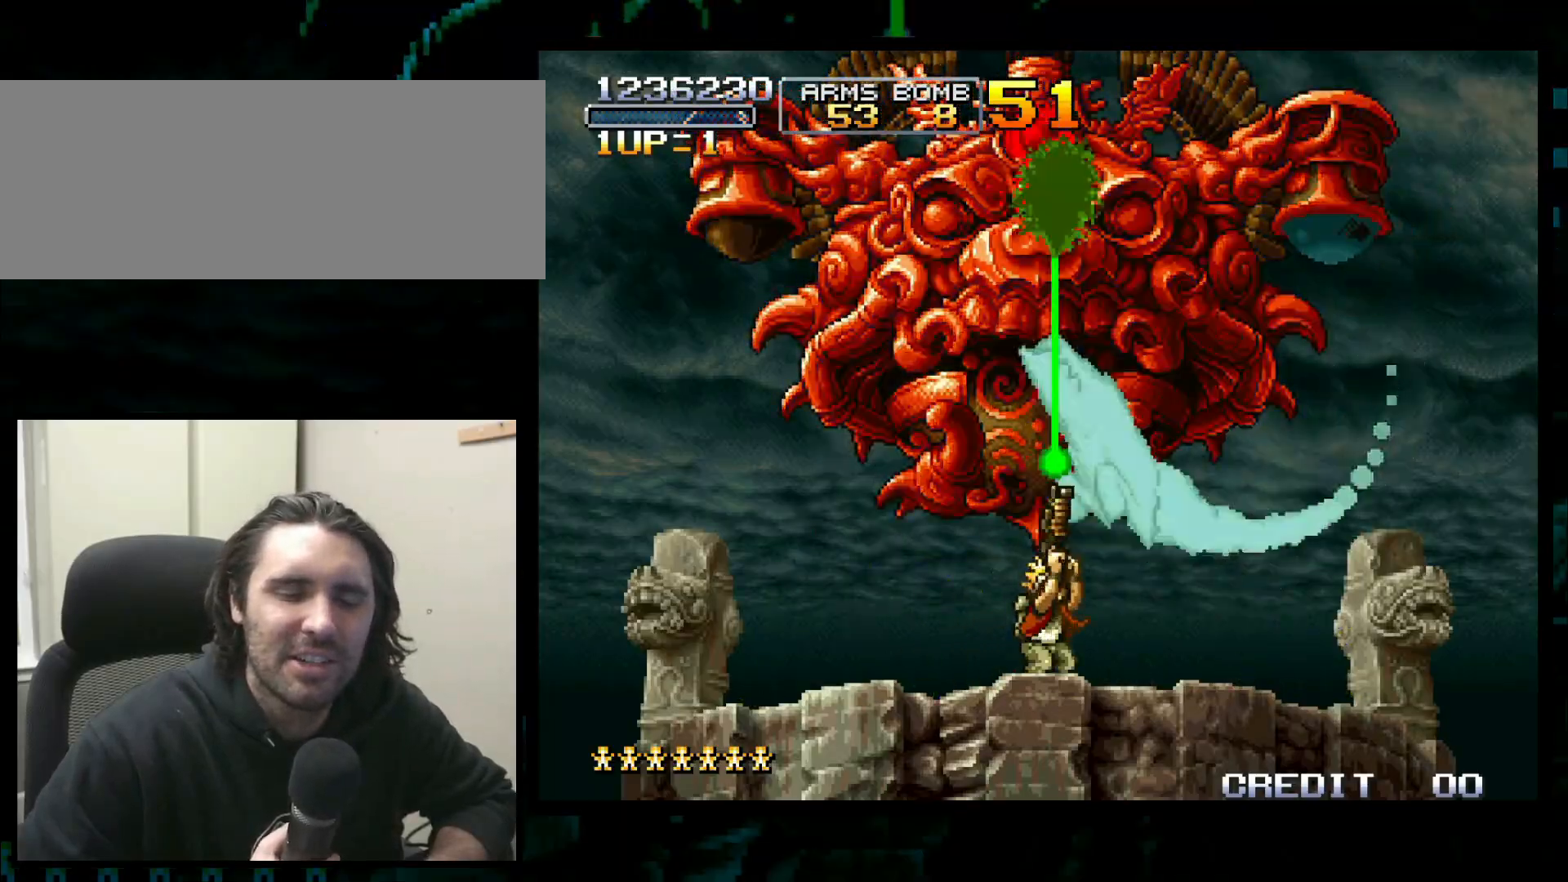
{"dt_ms": 500, "buttons": [], "left_stick": "up-right", "button_events": []}
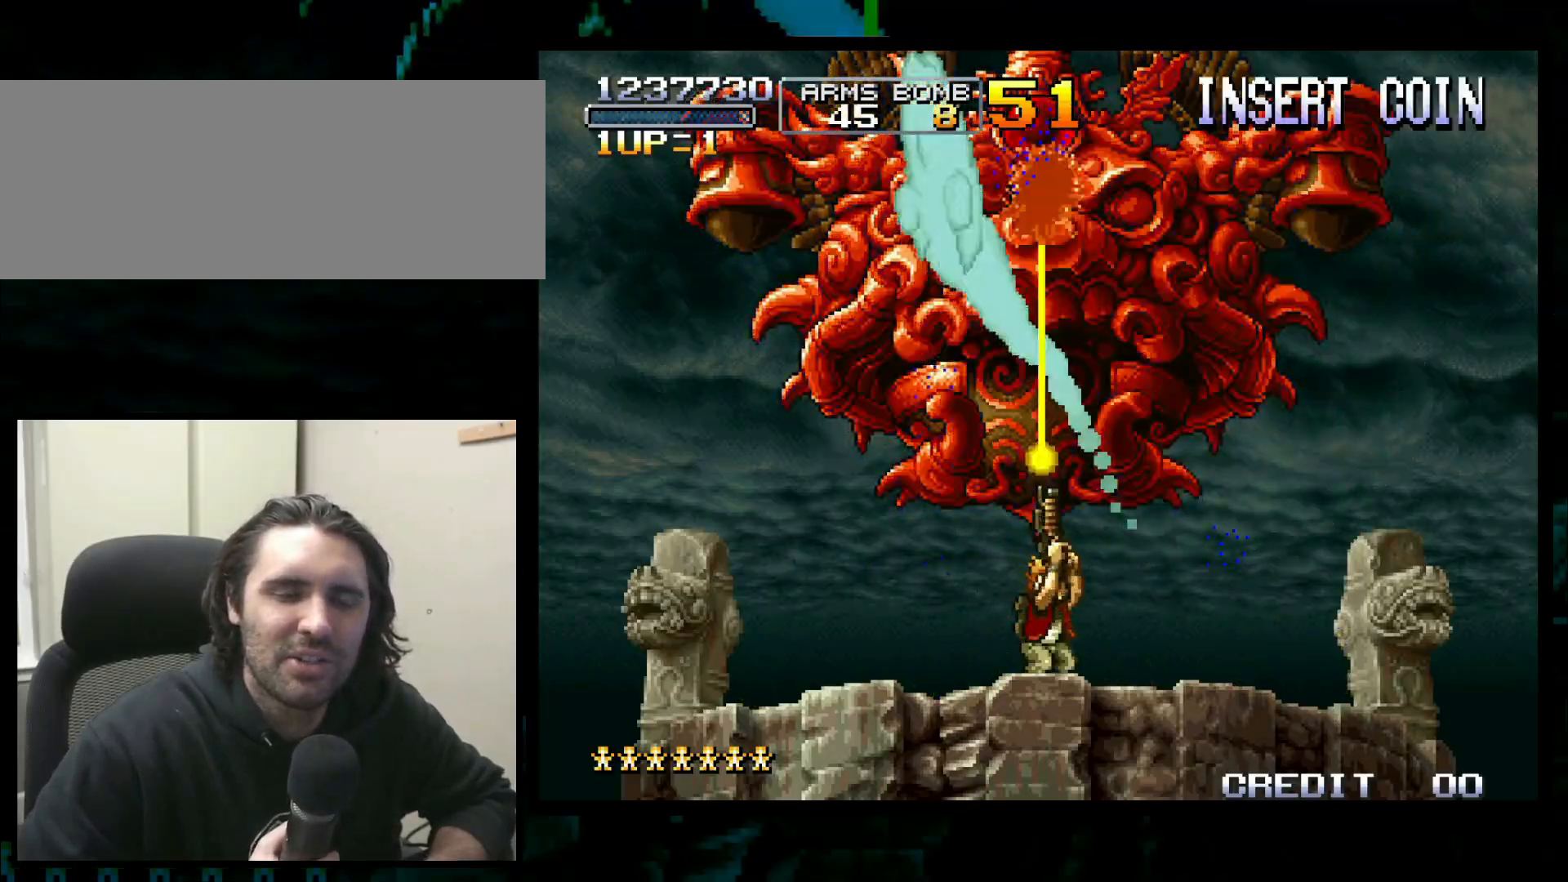
{"dt_ms": 500, "buttons": [], "left_stick": "up-right", "button_events": []}
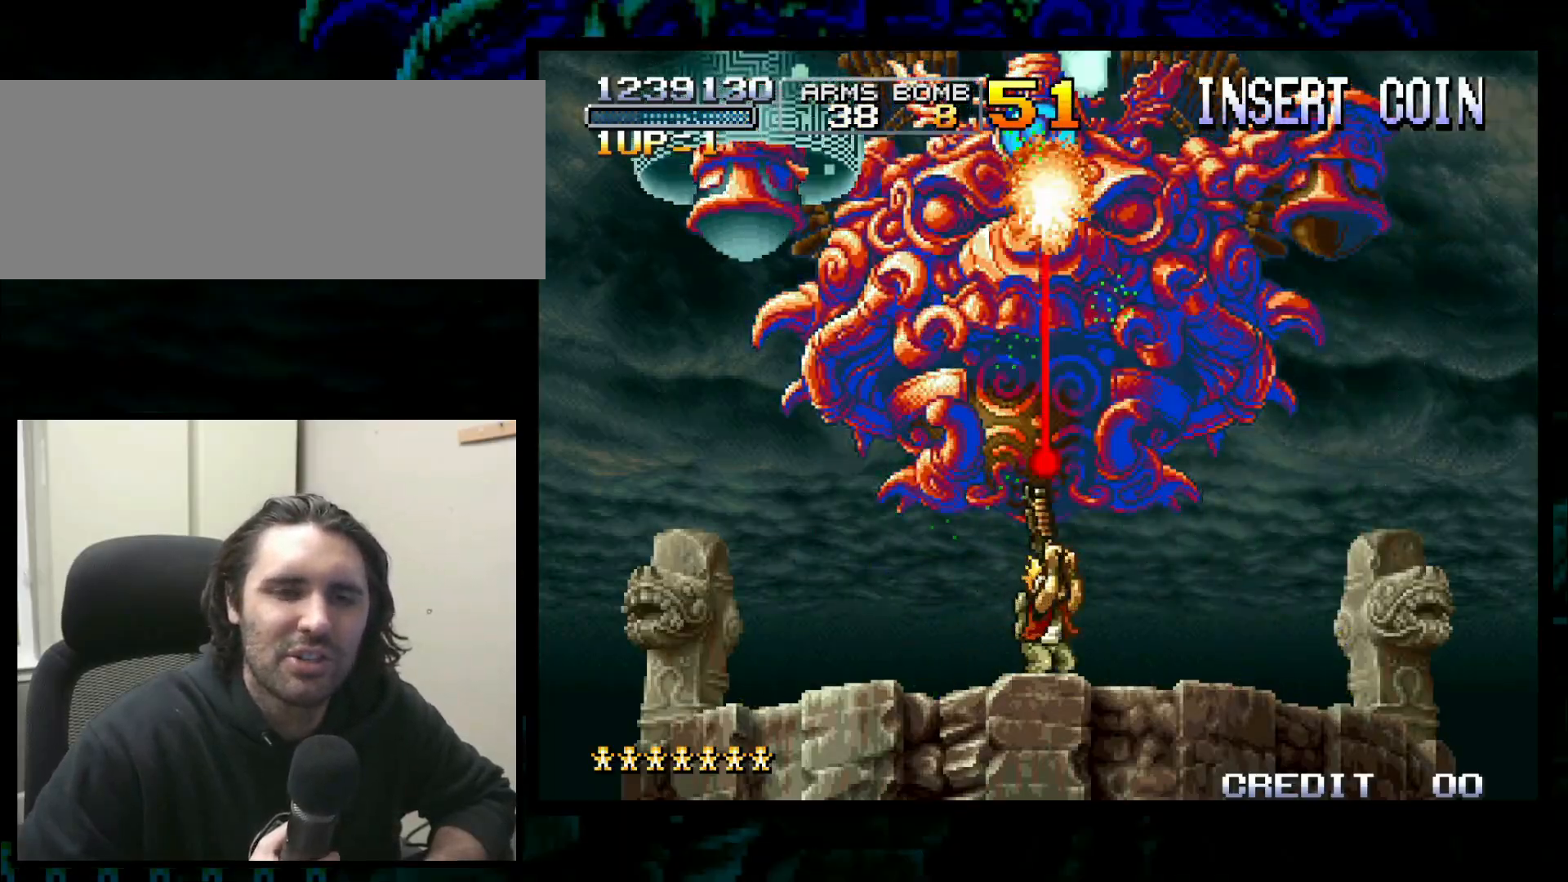
{"dt_ms": 500, "buttons": [], "left_stick": "up"}
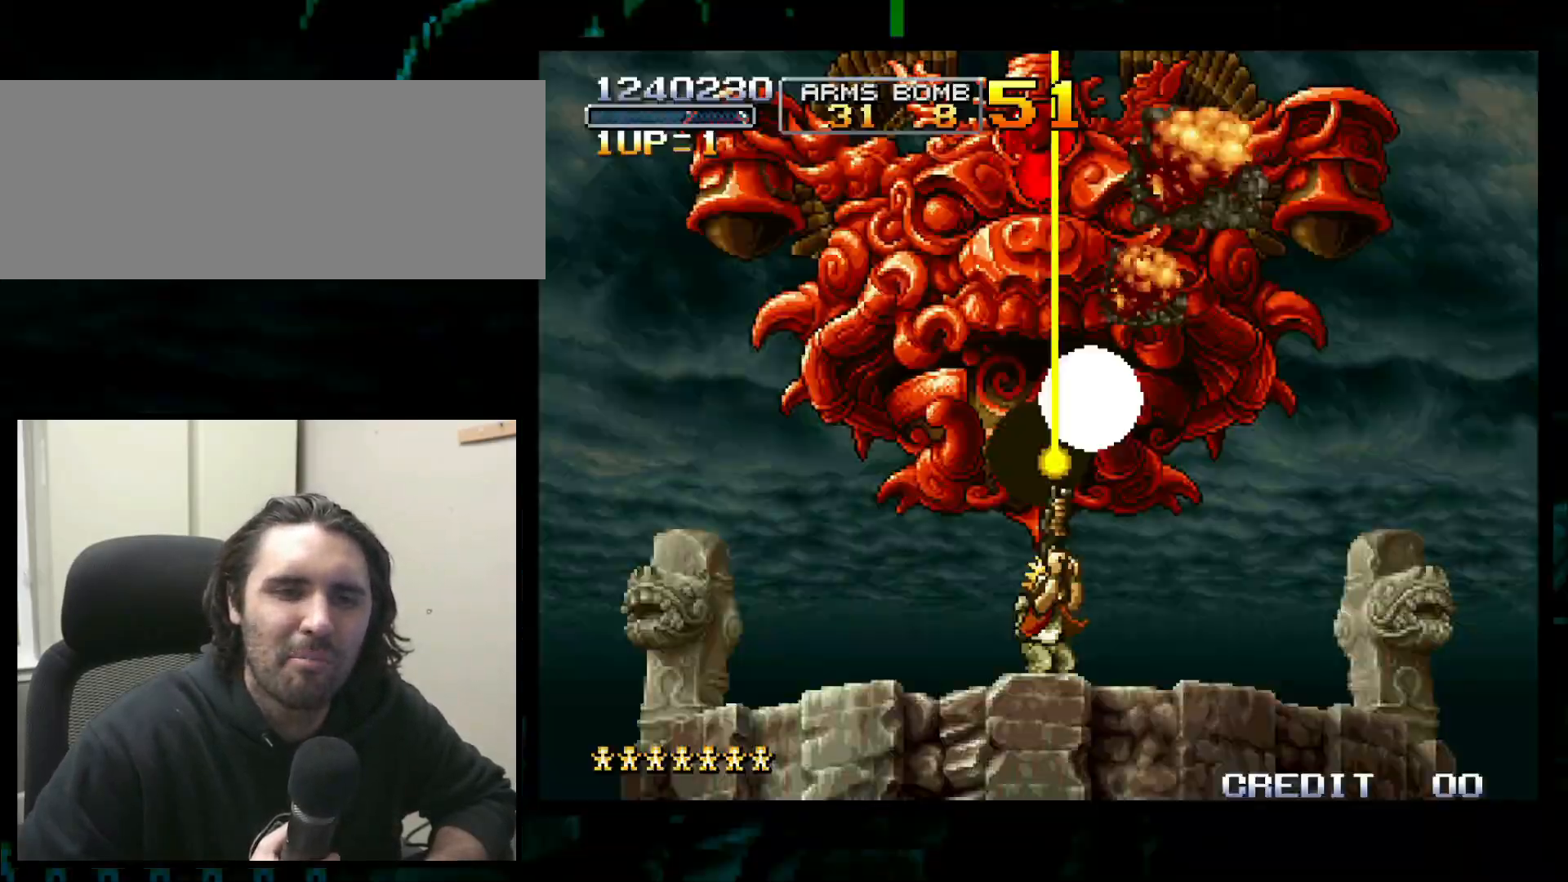
{"dt_ms": 500, "buttons": [], "left_stick": "center", "button_events": []}